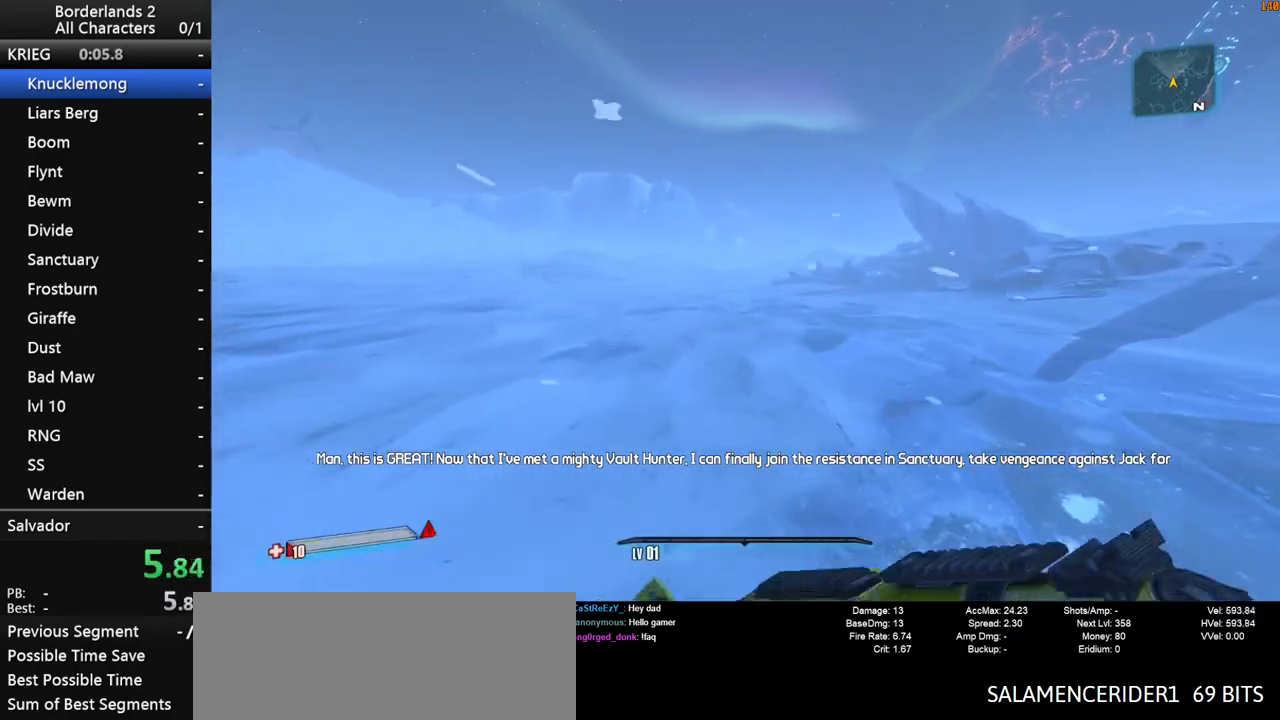
Gameplay with keyboard and mouse; each line is a JSON object with the keys and mouse buttons held at the frame after it. "events" lists presses ("down") and releases ("up") of "1", "2", "3", "4", "a", "b", "c", "ctrl", "d", "down", "e", "end", "escape", "f", "g", "left", "q", "r", "return", "right", "s", "shift", "space", "t", "up", "v", "w", "x", "y", "z", "mouse_left", "mouse_middle", "mouse_right", "mouse_wheel_up" and "mouse_wheel_down" between this image and that frame as [ms after this image, input, new state], when the widget could be followed in between. "mouse_left", "mouse_middle", "mouse_right", "mouse_wheel_up", "mouse_wheel_down" = the "left", "middle", "right", "wheel_up", "wheel_down" buttons of the "mouse" list. No other keys are recorded. "mouse_move" is the direction in which the mouse moves at that frame (one of eight, or "still"), when it could be read. Not read: tab.
{"keys": ["w"], "mouse": [], "mouse_move": "right", "events": [[200, "space", "down"], [300, "space", "up"], [350, "space", "down"], [383, "space", "up"]]}
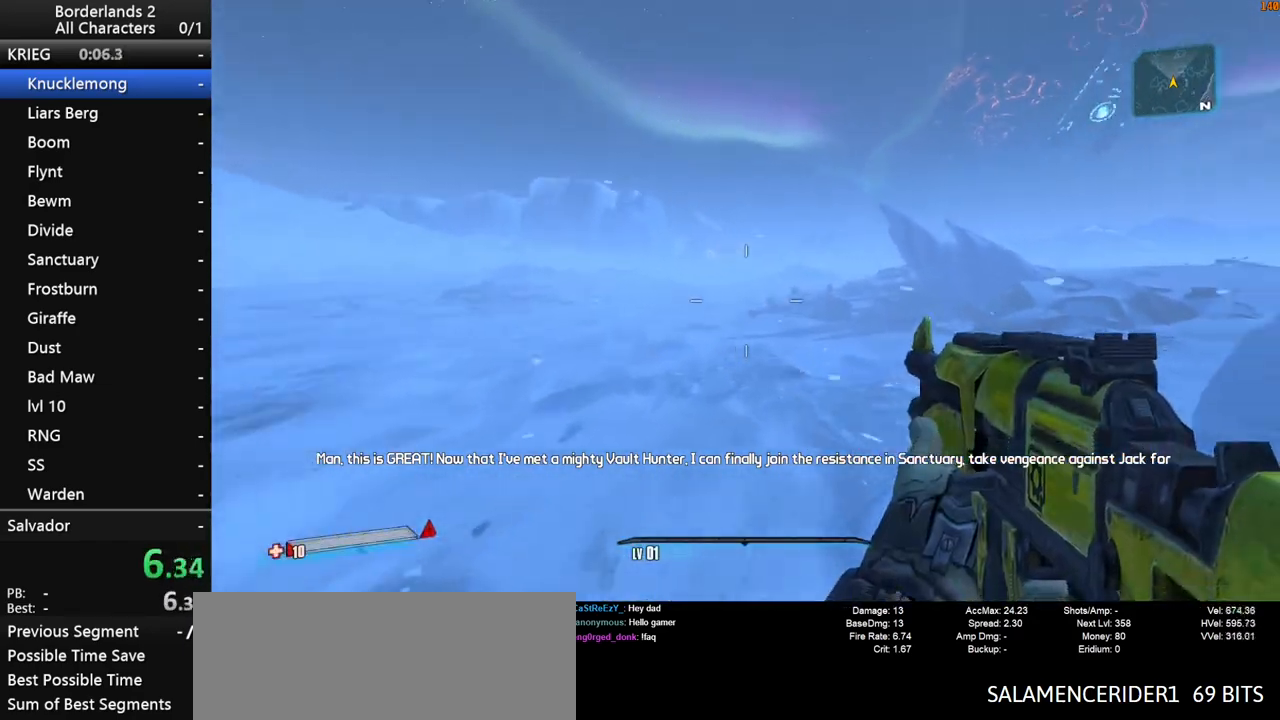
{"keys": ["shift", "w"], "mouse": [], "mouse_move": "still", "events": [[450, "shift", "down"]]}
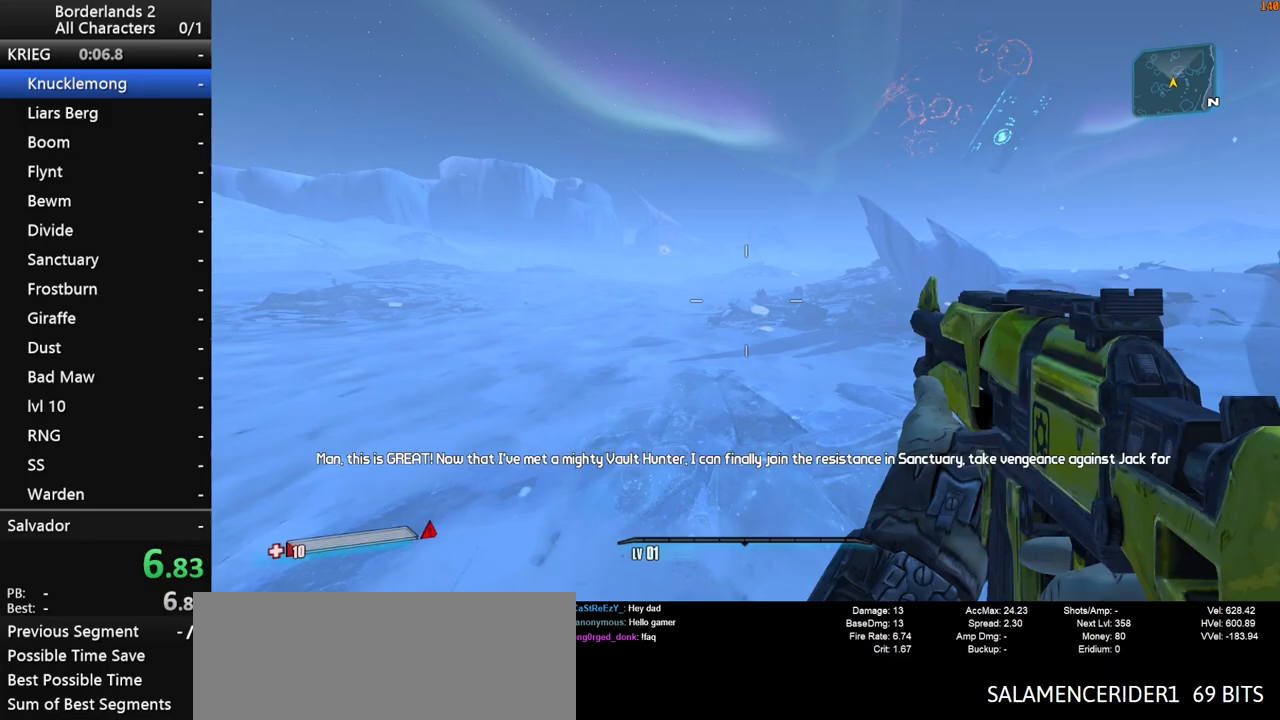
{"keys": ["shift", "w"], "mouse": [], "mouse_move": "still", "events": [[283, "a", "down"], [383, "a", "up"]]}
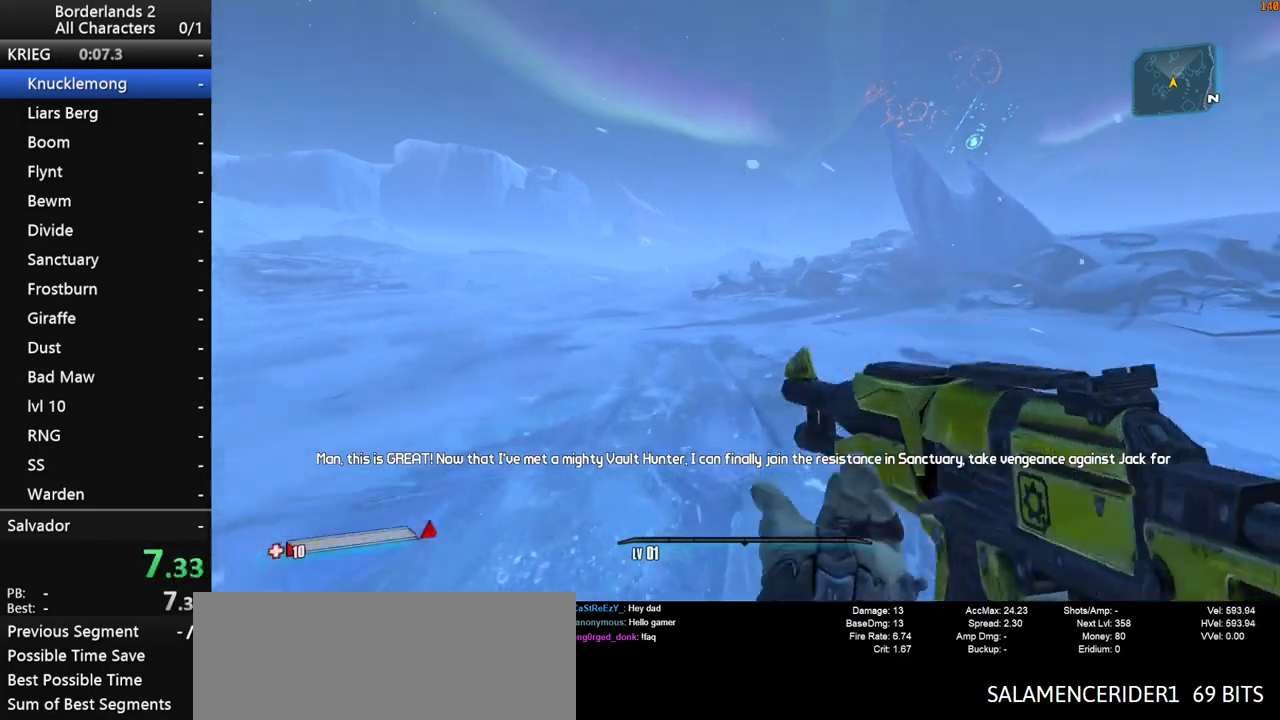
{"keys": ["shift", "space", "w"], "mouse": [], "mouse_move": "still", "events": [[200, "space", "down"]]}
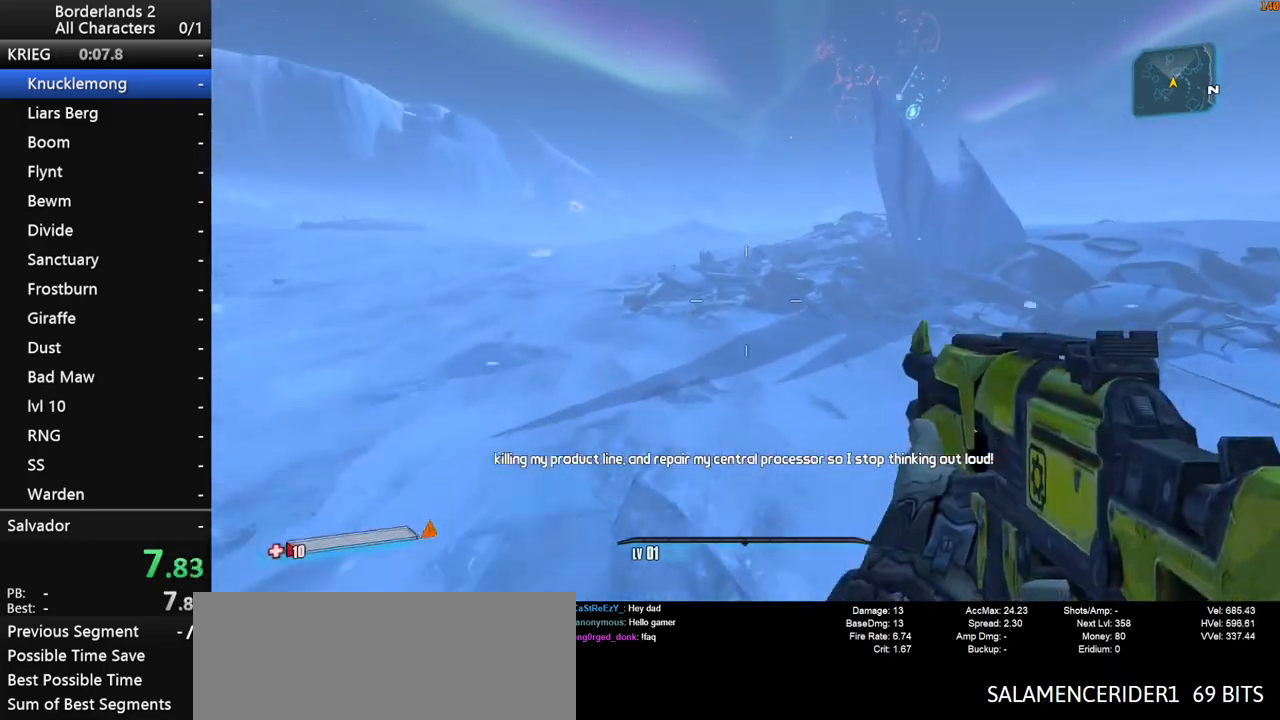
{"keys": ["1", "shift", "w"], "mouse": [], "mouse_move": "still", "events": [[83, "1", "down"], [83, "2", "down"], [167, "space", "up"], [317, "1", "up"], [317, "2", "up"], [500, "1", "down"]]}
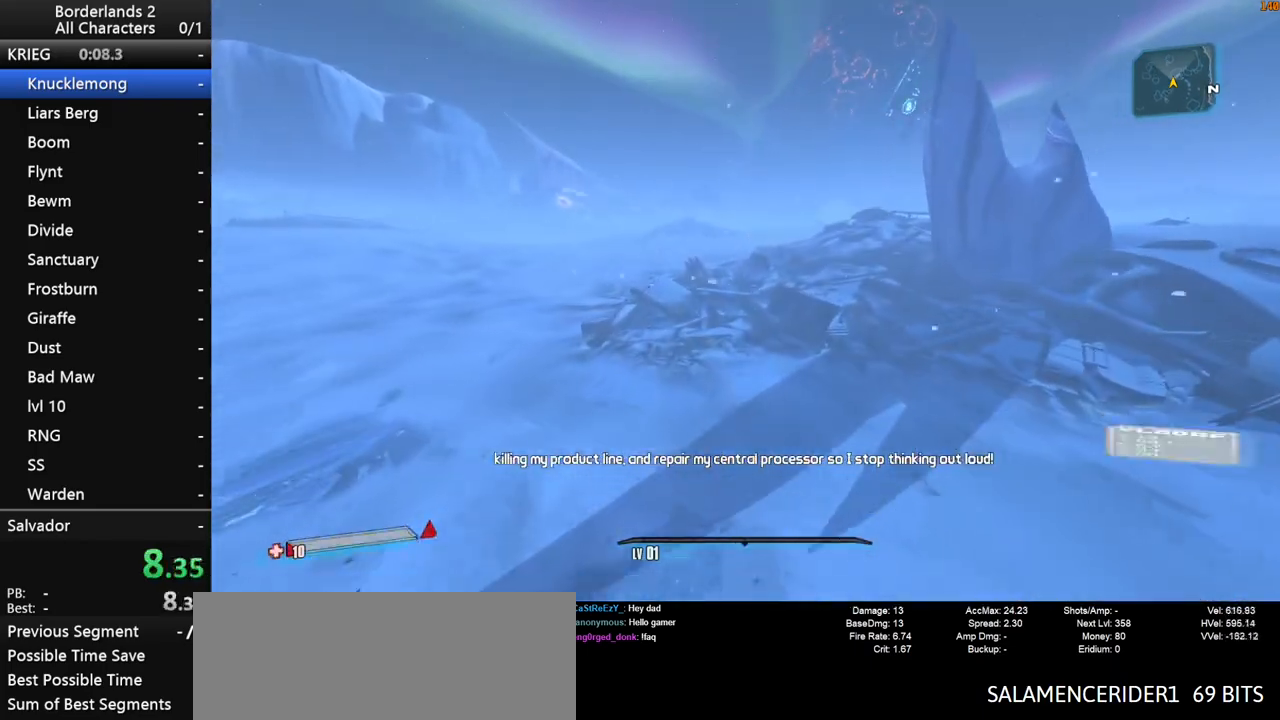
{"keys": ["a", "w"], "mouse": [], "mouse_move": "right", "events": [[100, "1", "up"], [233, "shift", "up"], [383, "a", "down"]]}
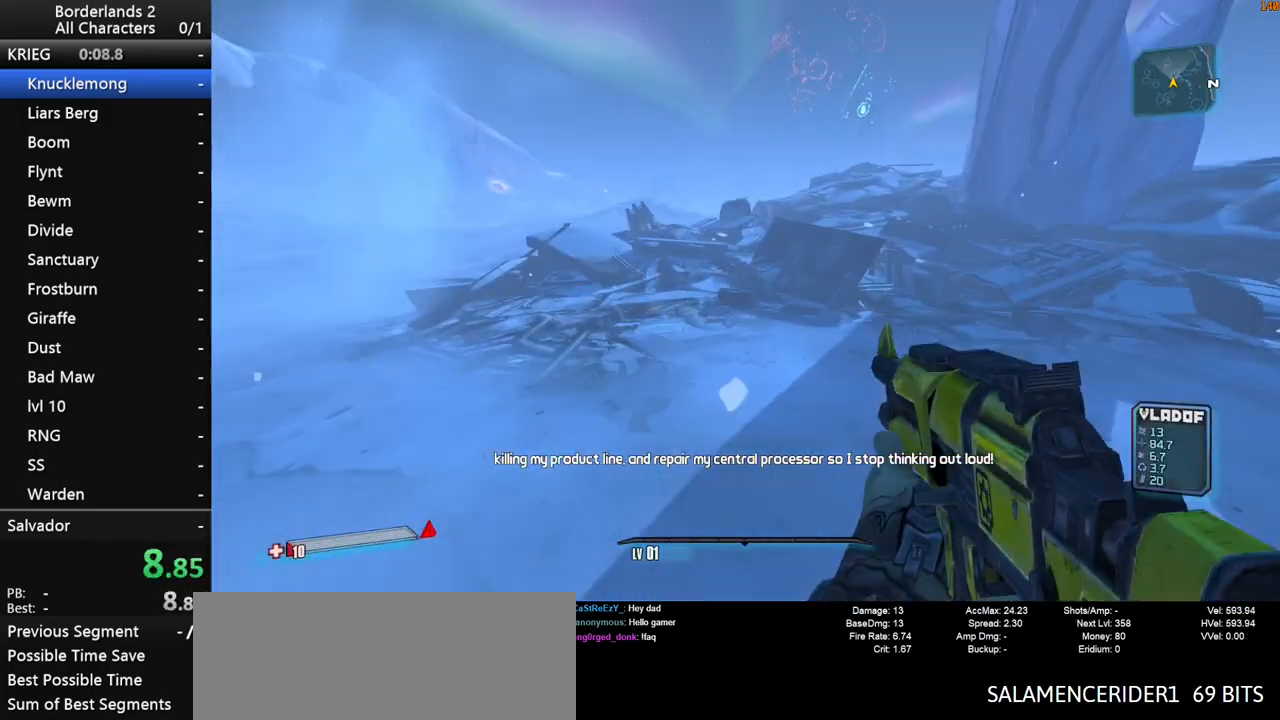
{"keys": [], "mouse": [], "mouse_move": "still", "events": [[350, "a", "up"], [350, "e", "down"], [350, "w", "up"], [400, "e", "up"]]}
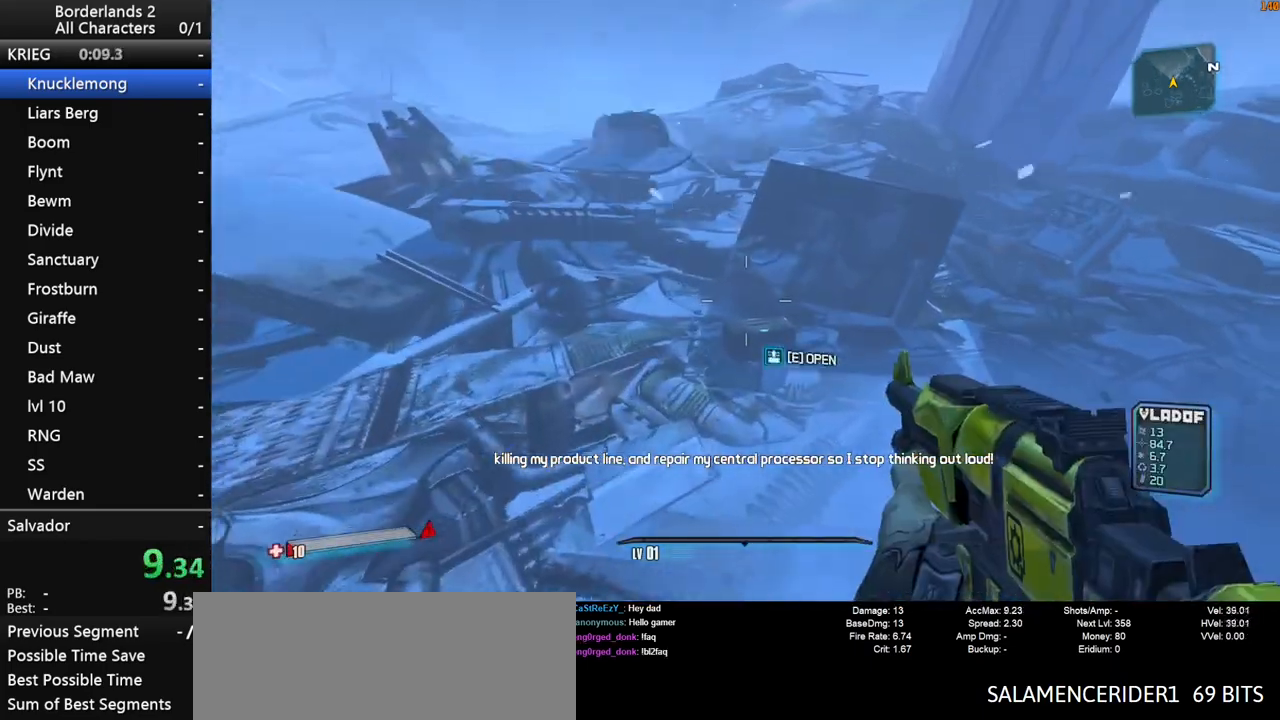
{"keys": ["e"], "mouse": [], "mouse_move": "still", "events": [[167, "e", "down"], [217, "e", "up"], [367, "e", "down"], [400, "e", "up"], [500, "e", "down"]]}
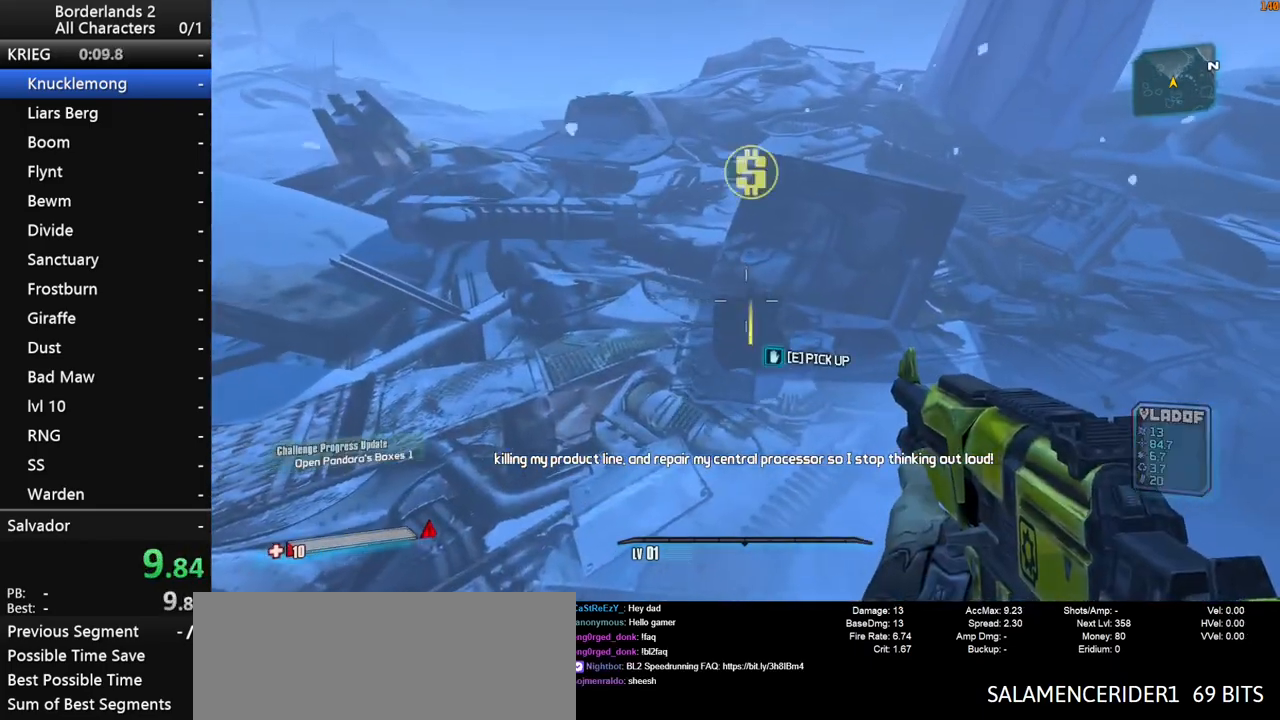
{"keys": ["a", "shift", "w"], "mouse": [], "mouse_move": "left", "events": [[50, "e", "up"], [150, "e", "down"], [233, "a", "down"], [233, "e", "up"], [283, "e", "down"], [283, "shift", "down"], [333, "w", "down"], [417, "e", "up"]]}
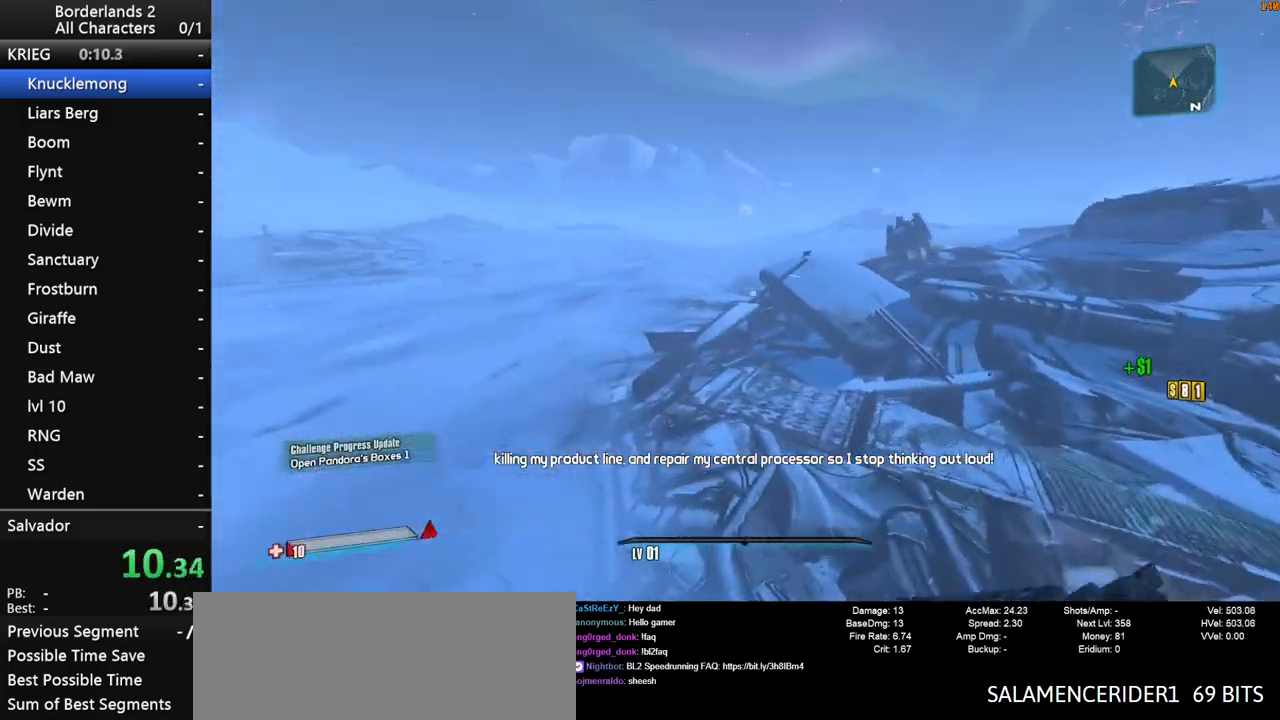
{"keys": ["a", "shift", "w"], "mouse": [], "mouse_move": "up-right", "events": []}
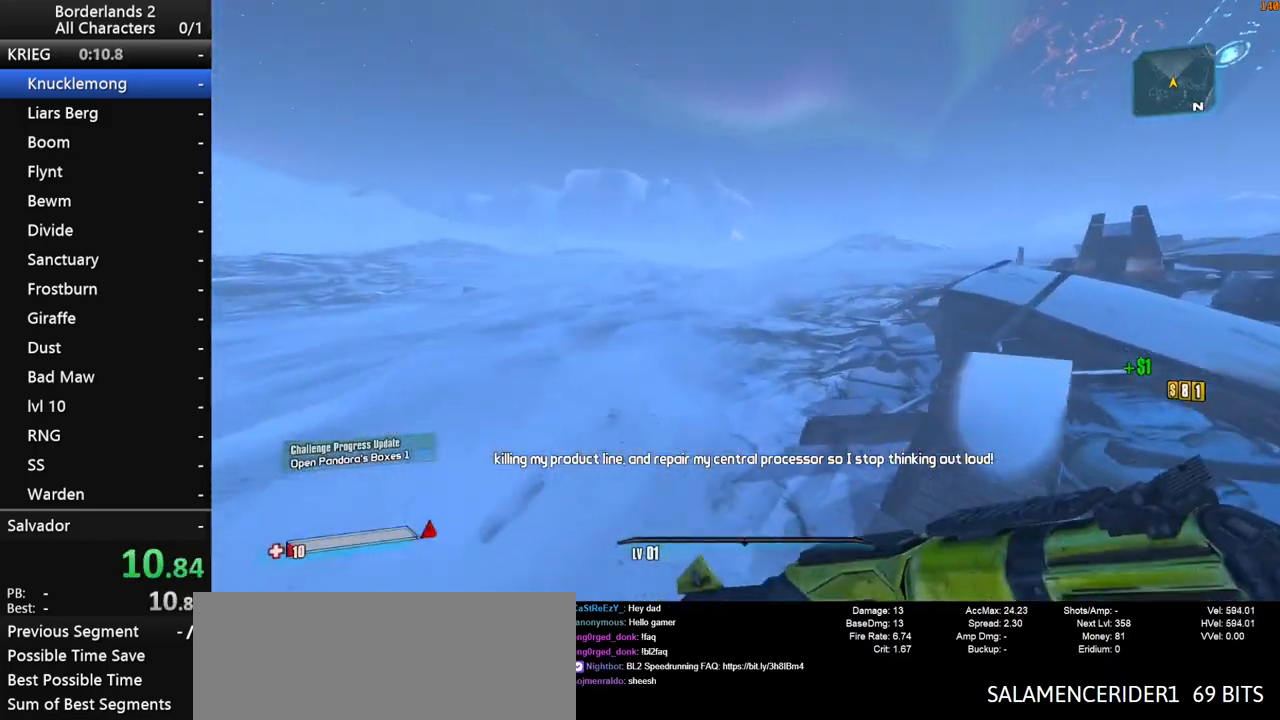
{"keys": ["shift", "space", "w"], "mouse": [], "mouse_move": "still", "events": [[33, "shift", "up"], [167, "a", "up"], [367, "shift", "down"], [400, "space", "down"]]}
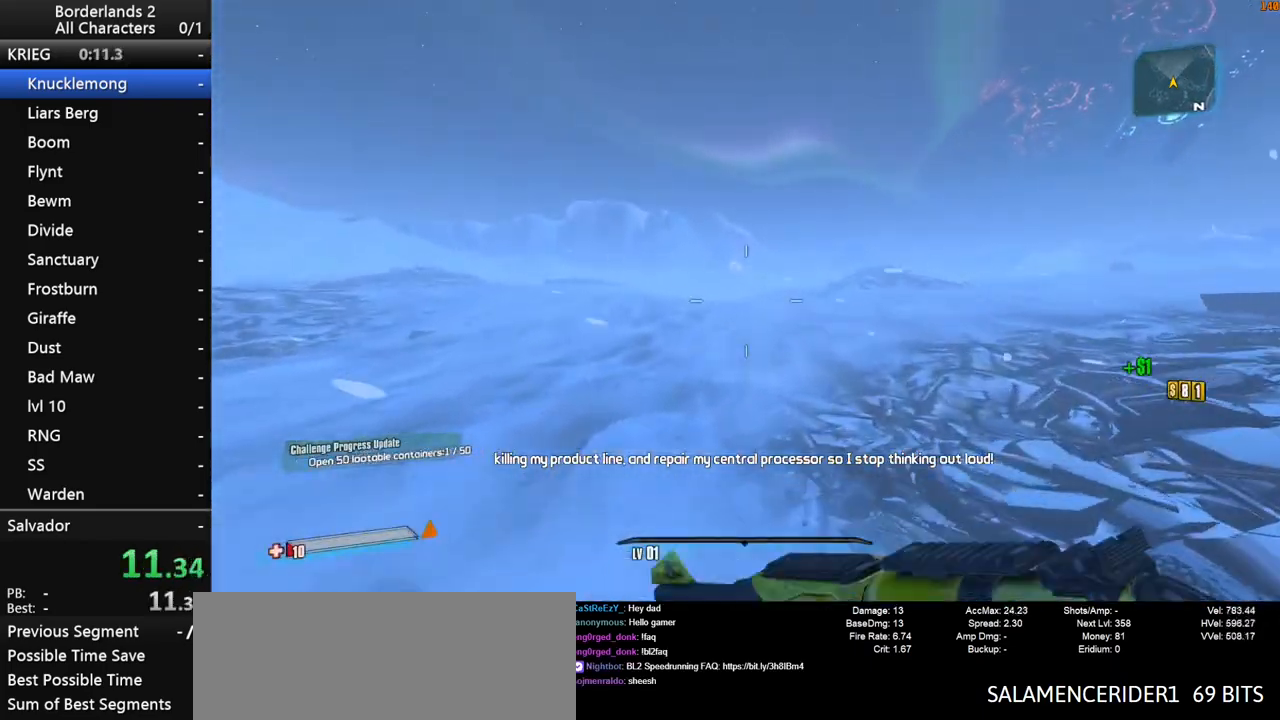
{"keys": ["2", "space", "w"], "mouse": [], "mouse_move": "still", "events": [[183, "2", "down"], [233, "1", "down"], [467, "1", "up"], [467, "shift", "up"]]}
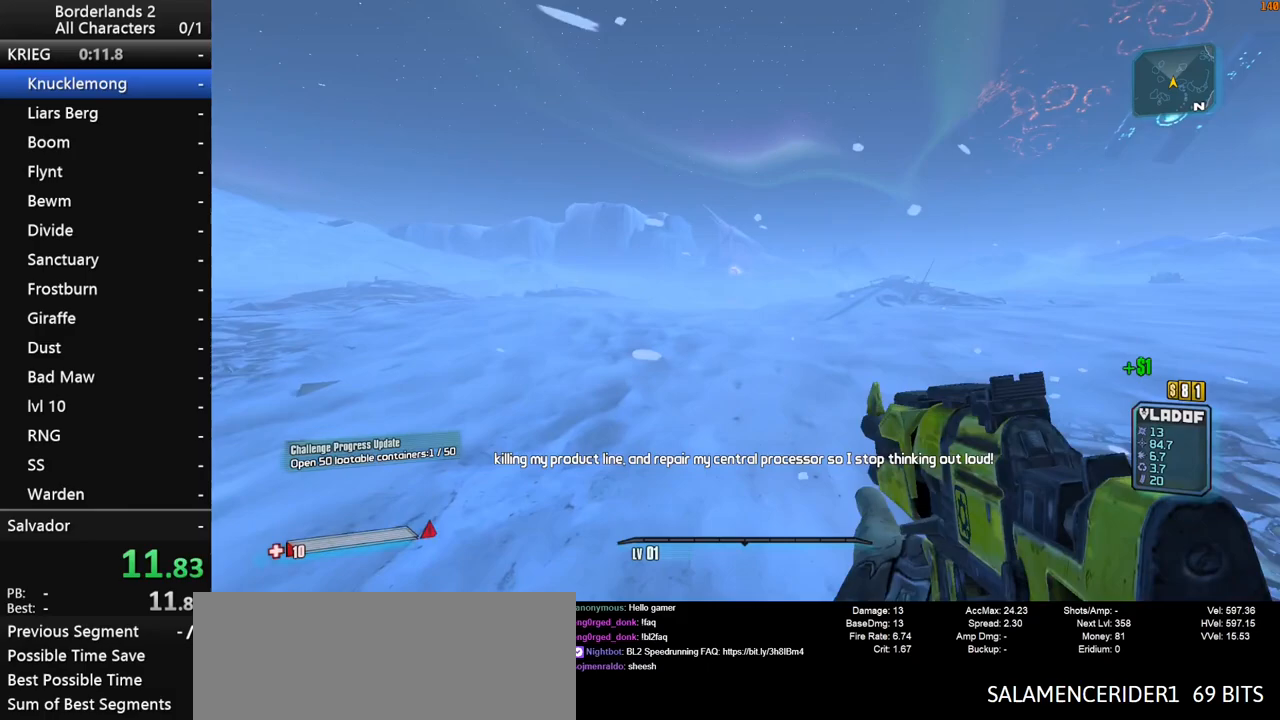
{"keys": ["w"], "mouse": [], "mouse_move": "still", "events": [[17, "2", "up"], [200, "shift", "down"], [250, "1", "down"], [250, "2", "down"], [250, "space", "up"], [433, "shift", "up"], [483, "1", "up"], [483, "2", "up"]]}
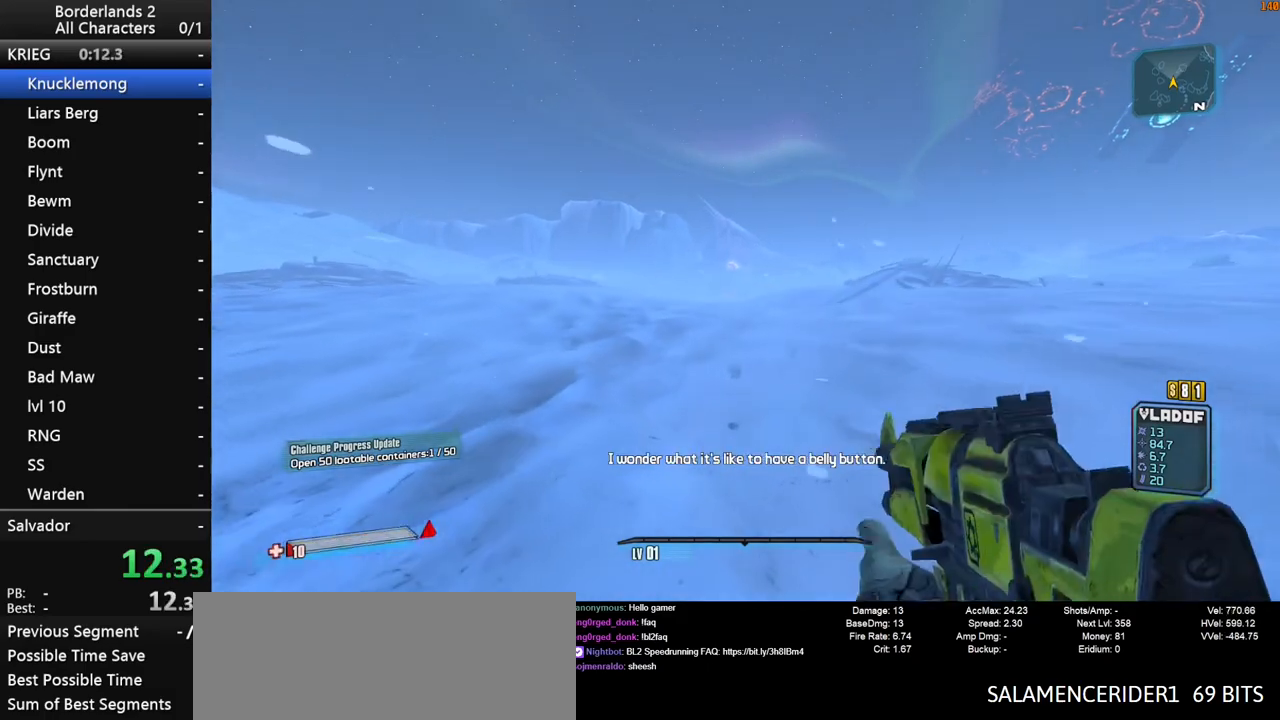
{"keys": ["2", "space", "w"], "mouse": [], "mouse_move": "still", "events": [[267, "shift", "down"], [367, "1", "down"], [367, "2", "down"], [367, "space", "down"], [400, "shift", "up"], [500, "1", "up"]]}
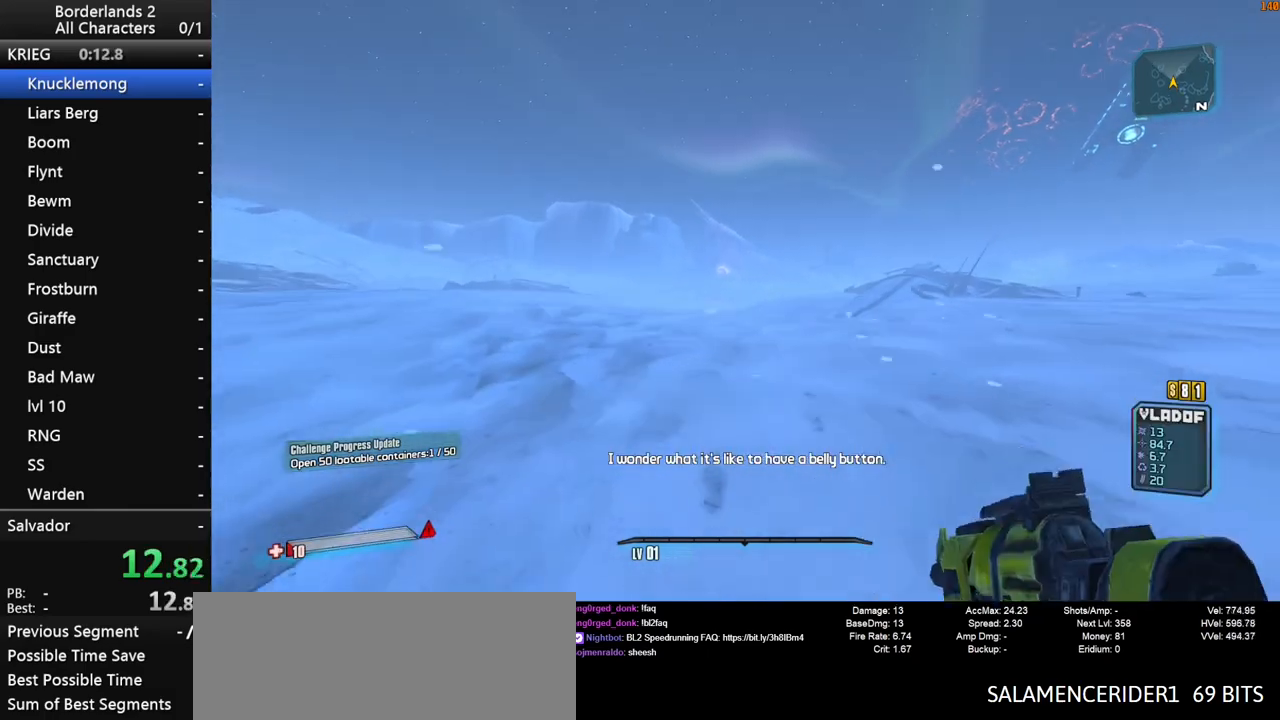
{"keys": ["1", "2", "w"], "mouse": [], "mouse_move": "still", "events": [[50, "2", "up"], [183, "space", "up"], [417, "1", "down"], [417, "2", "down"]]}
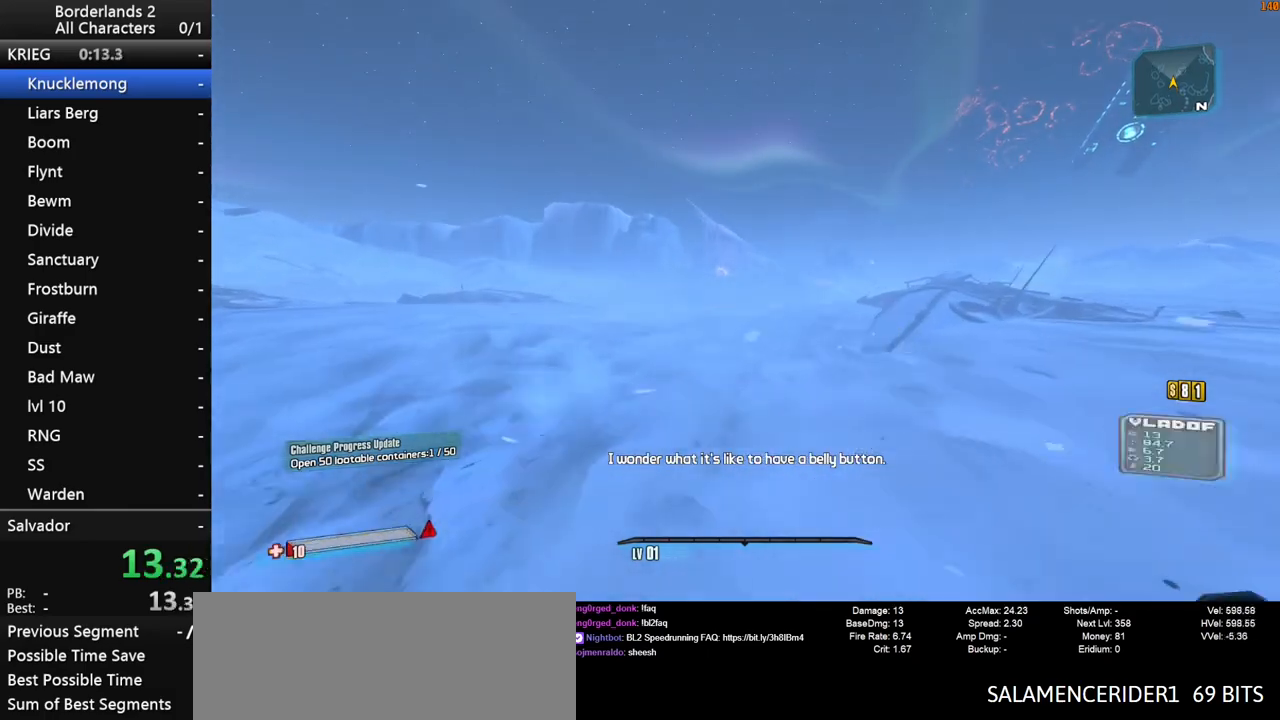
{"keys": ["w"], "mouse": [], "mouse_move": "still", "events": [[17, "1", "up"], [67, "2", "up"], [200, "1", "down"], [200, "2", "down"], [300, "1", "up"], [300, "2", "up"]]}
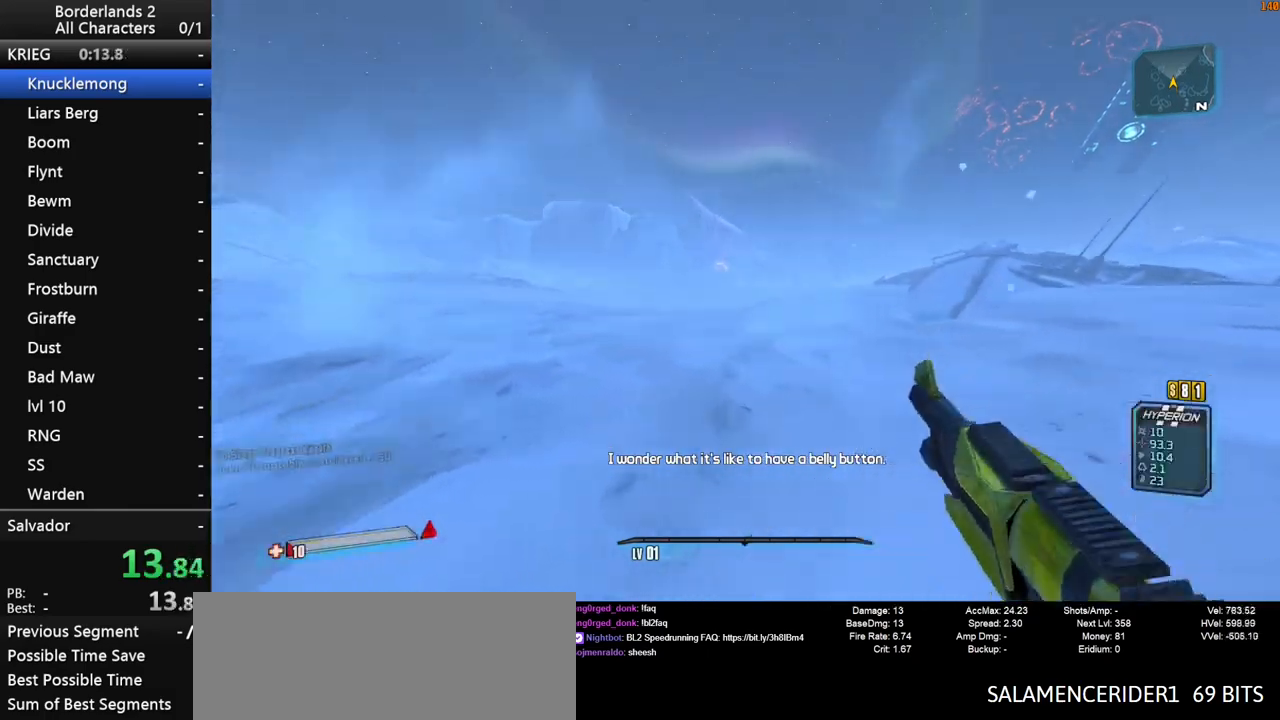
{"keys": ["w"], "mouse": [], "mouse_move": "still", "events": [[83, "1", "down"], [83, "2", "down"], [167, "1", "up"], [217, "2", "up"], [317, "1", "down"], [317, "2", "down"], [317, "space", "down"], [400, "1", "up"], [450, "2", "up"], [450, "space", "up"]]}
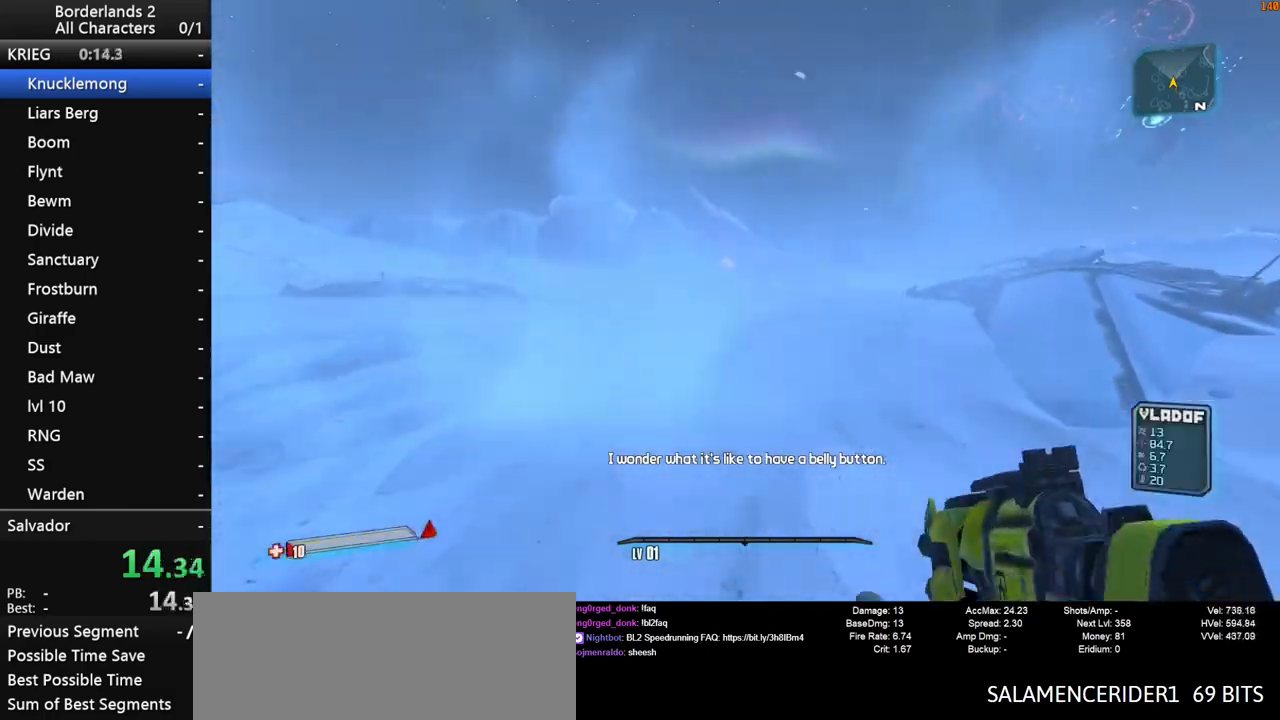
{"keys": ["2", "w"], "mouse": [], "mouse_move": "still", "events": [[50, "1", "down"], [50, "2", "down"], [100, "1", "up"], [100, "2", "up"], [100, "space", "down"], [133, "space", "up"], [183, "1", "down"], [183, "2", "down"], [283, "1", "up"], [283, "2", "up"], [383, "1", "down"], [383, "2", "down"], [467, "1", "up"]]}
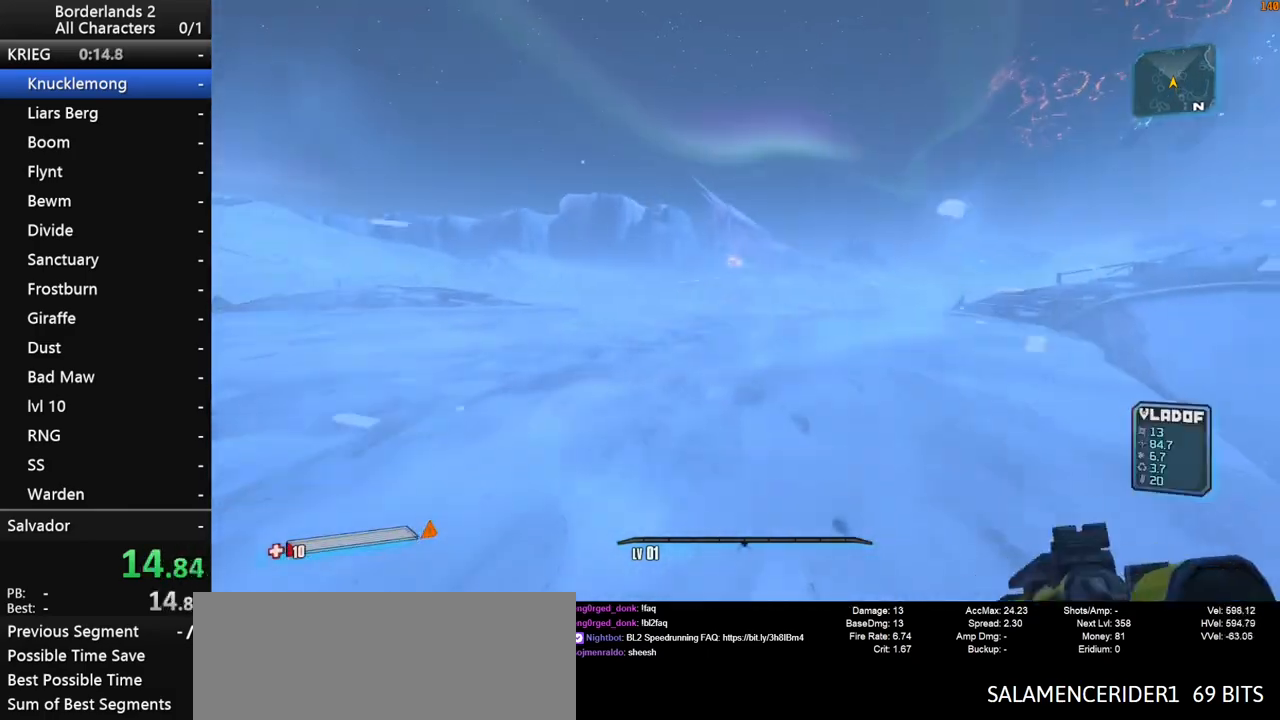
{"keys": ["1", "2", "shift", "w"], "mouse": [], "mouse_move": "still", "events": [[17, "2", "up"], [67, "1", "down"], [67, "2", "down"], [150, "1", "up"], [150, "2", "up"], [250, "1", "down"], [250, "2", "down"], [350, "1", "up"], [350, "2", "up"], [483, "1", "down"], [483, "2", "down"], [483, "shift", "down"]]}
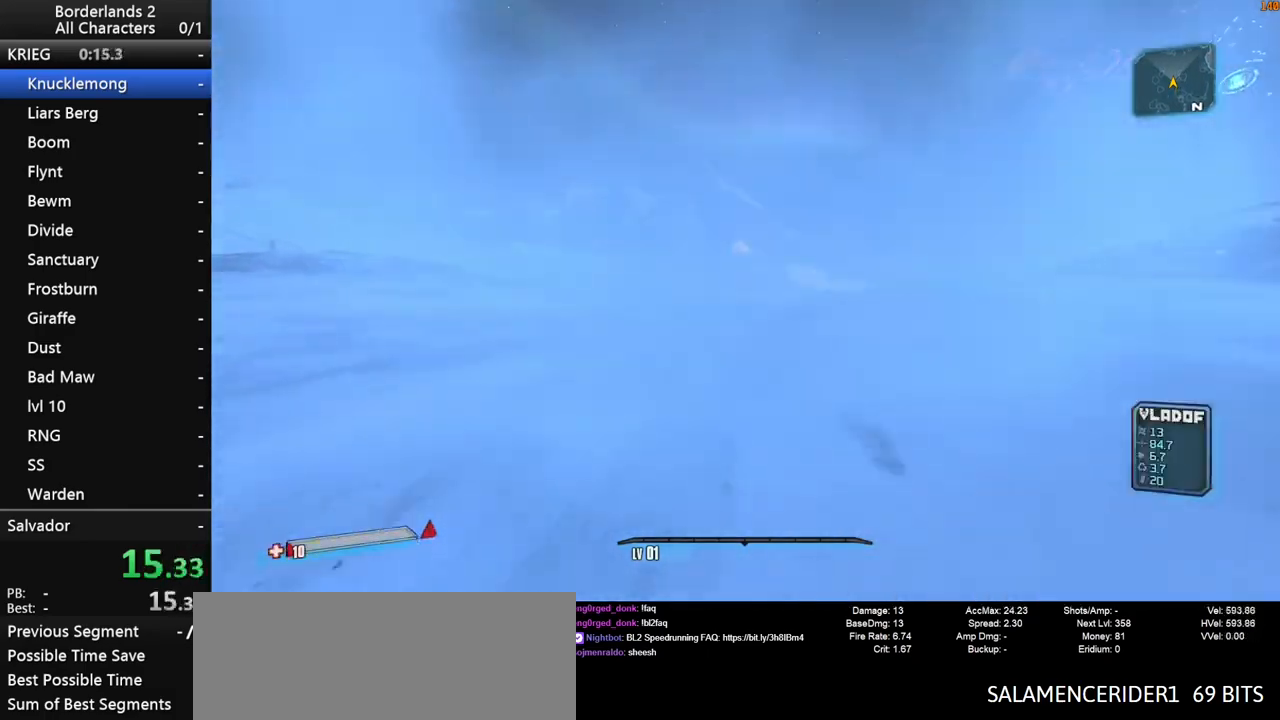
{"keys": ["shift", "w"], "mouse": [], "mouse_move": "still", "events": [[33, "1", "up"], [33, "2", "up"], [167, "1", "down"], [167, "2", "down"], [217, "space", "down"], [267, "1", "up"], [317, "2", "up"], [400, "1", "down"], [400, "2", "down"], [500, "1", "up"], [500, "2", "up"], [500, "space", "up"]]}
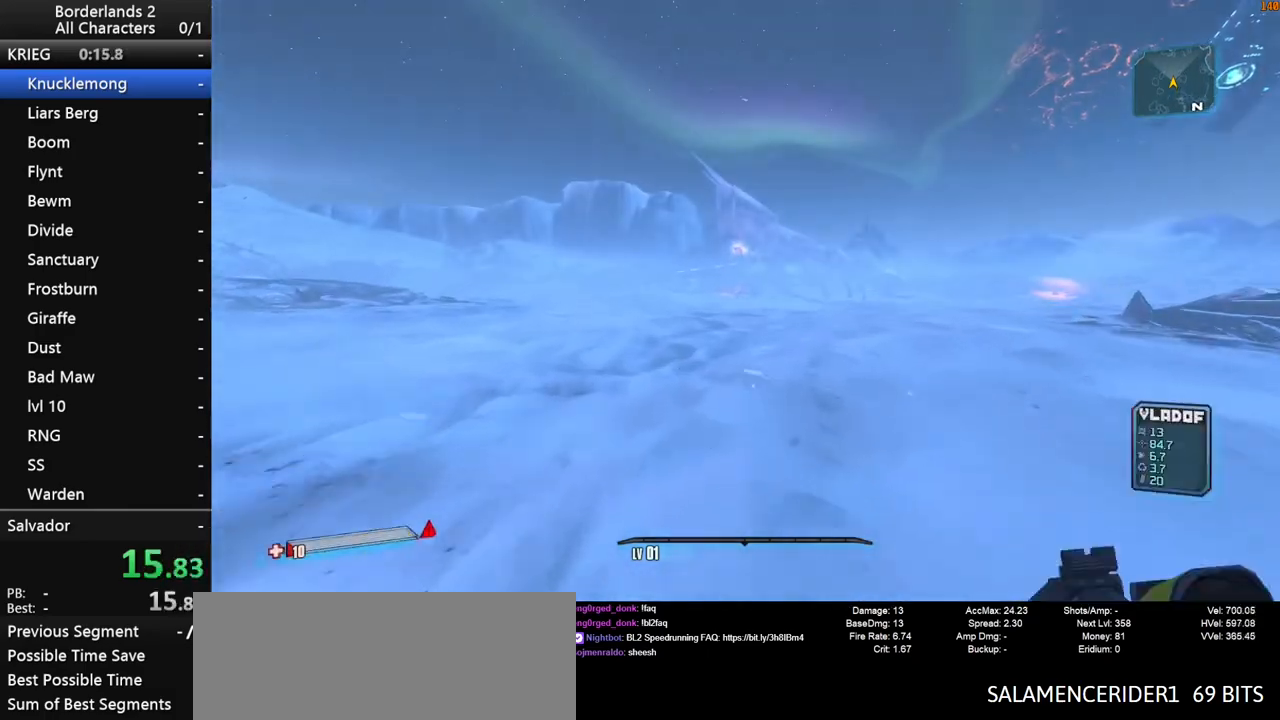
{"keys": ["shift", "w"], "mouse": [], "mouse_move": "still", "events": [[133, "1", "down"], [133, "2", "down"], [183, "1", "up"], [233, "2", "up"], [333, "1", "down"], [333, "2", "down"], [367, "1", "up"], [417, "2", "up"]]}
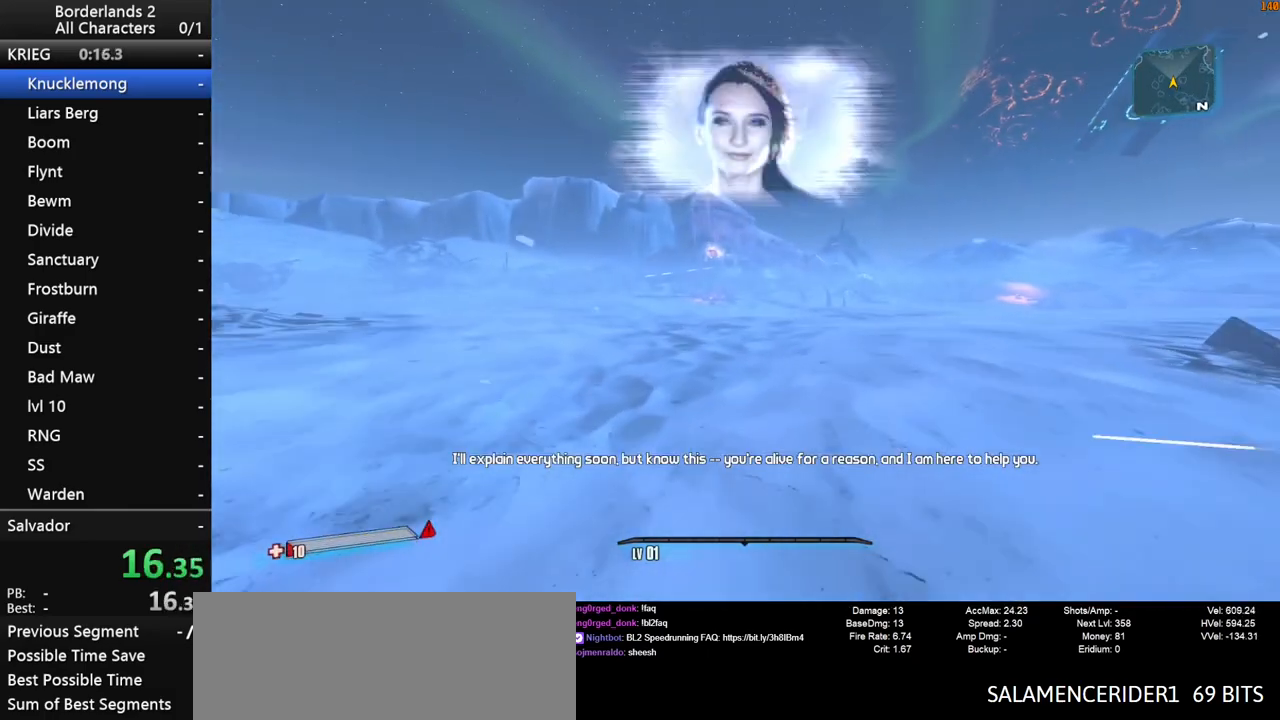
{"keys": ["w"], "mouse": [], "mouse_move": "left", "events": [[17, "1", "down"], [17, "2", "down"], [117, "1", "up"], [117, "2", "up"], [483, "shift", "up"]]}
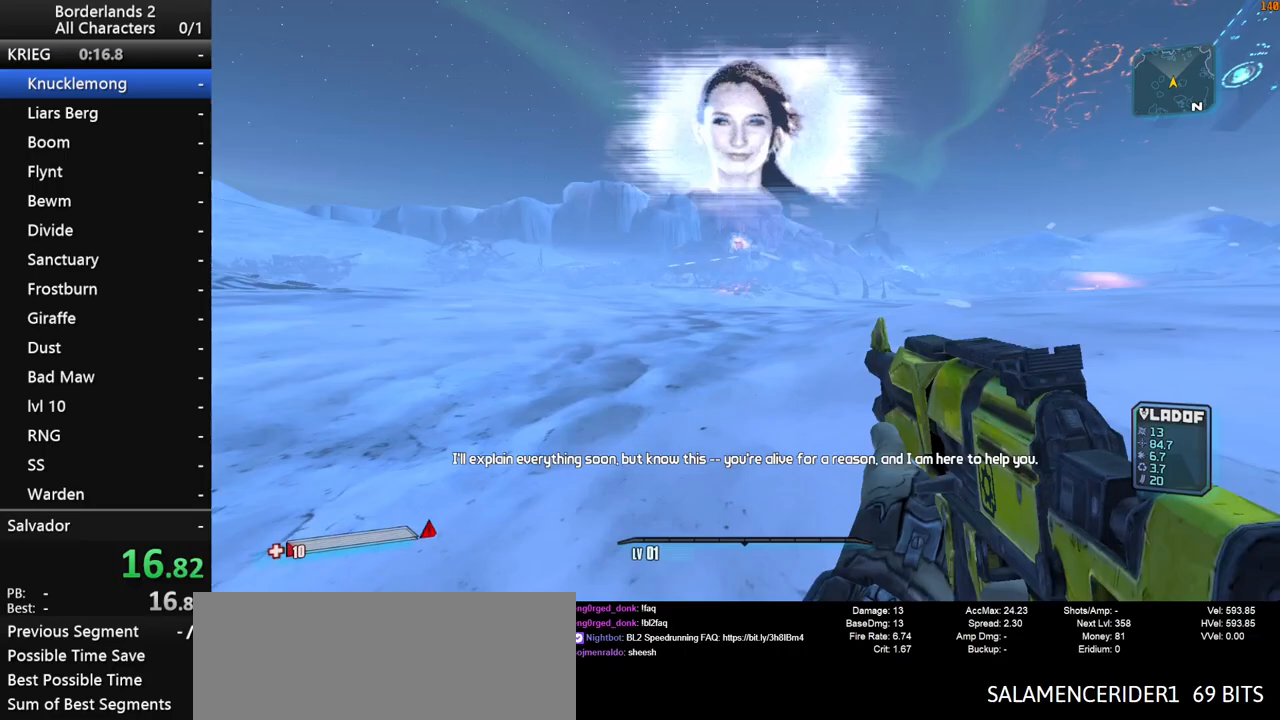
{"keys": ["space", "w"], "mouse": [], "mouse_move": "still", "events": [[133, "space", "down"], [167, "1", "down"], [167, "2", "down"], [267, "1", "up"], [267, "2", "up"]]}
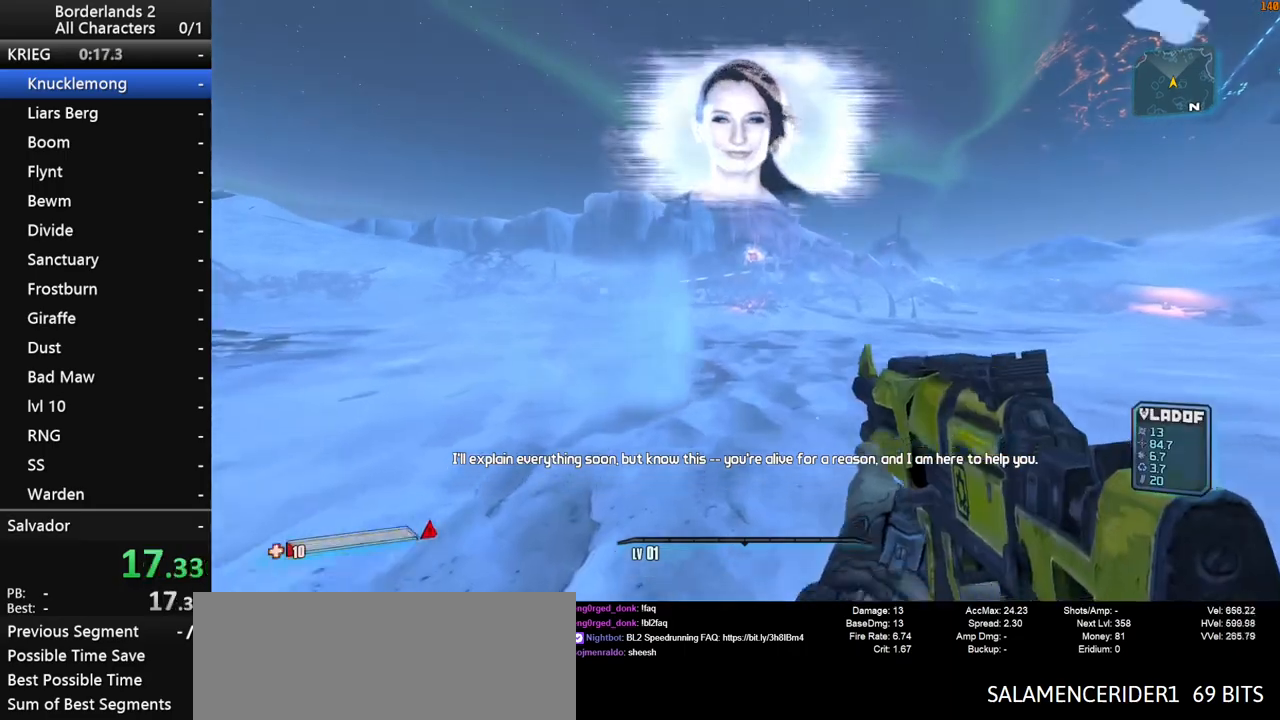
{"keys": ["w"], "mouse": [], "mouse_move": "still", "events": [[100, "1", "down"], [100, "2", "down"], [183, "1", "up"], [183, "space", "up"], [233, "2", "up"]]}
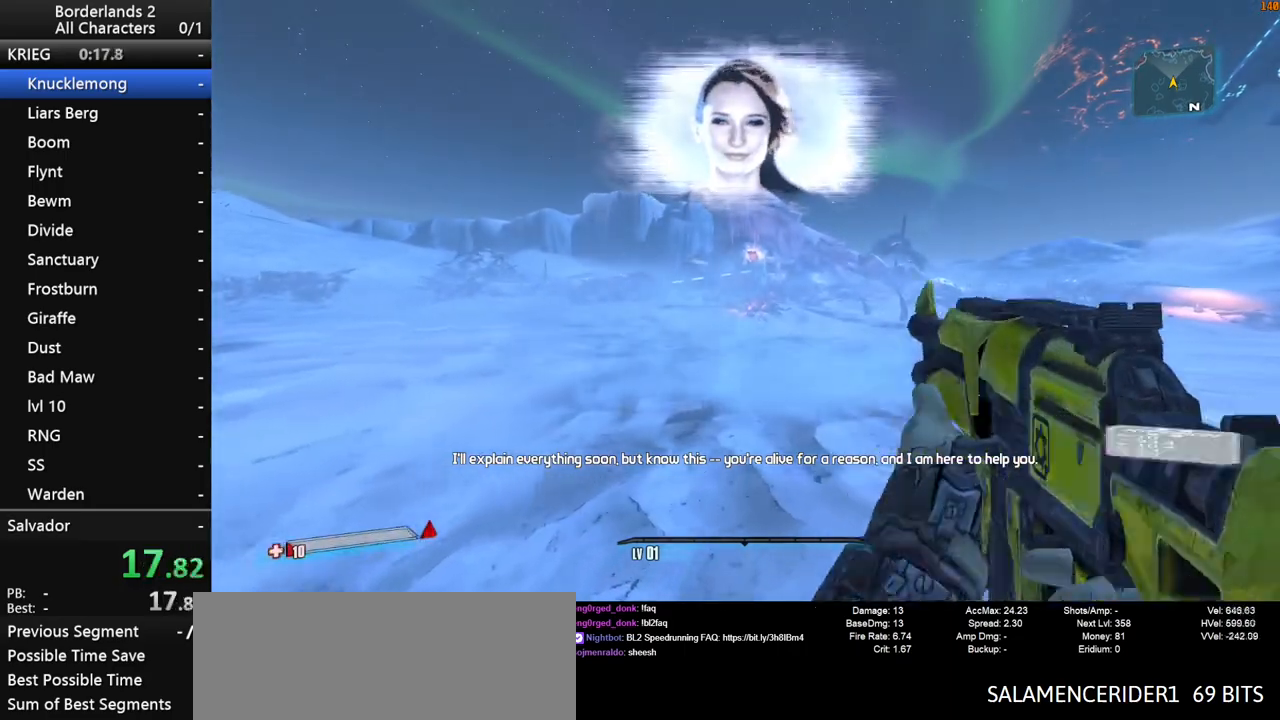
{"keys": ["w"], "mouse": [], "mouse_move": "still", "events": [[17, "1", "down"], [17, "2", "down"], [67, "1", "up"], [67, "2", "up"], [150, "2", "down"], [200, "1", "down"], [250, "1", "up"], [250, "2", "up"], [350, "1", "down"], [350, "2", "down"], [433, "1", "up"], [433, "2", "up"]]}